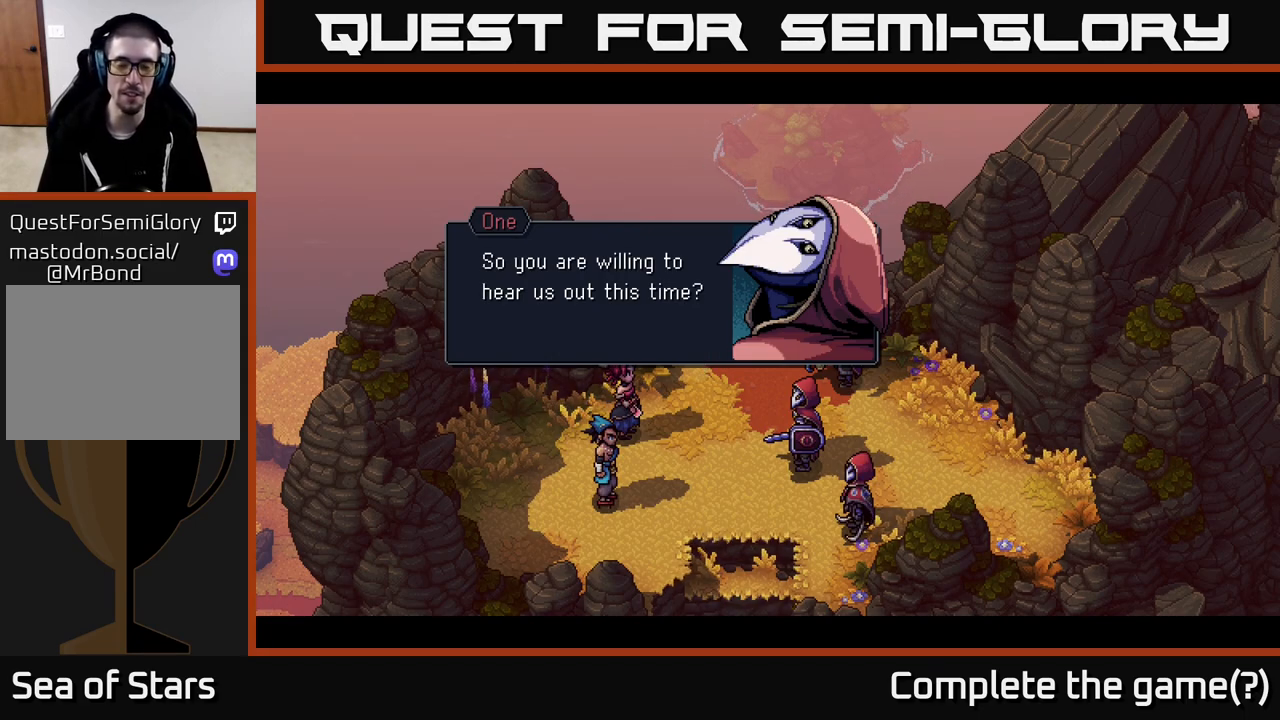
Gameplay with a controller (Xbox layout); each line is a JSON object with the inputs held at the frame after it. "events" lists button and stick changes between this image and that frame as [ms after this image, input, new state], when the widget could be followed in between.
{"buttons": ["A"], "left_stick": "center", "right_stick": "center", "events": [[317, "A", "down"]]}
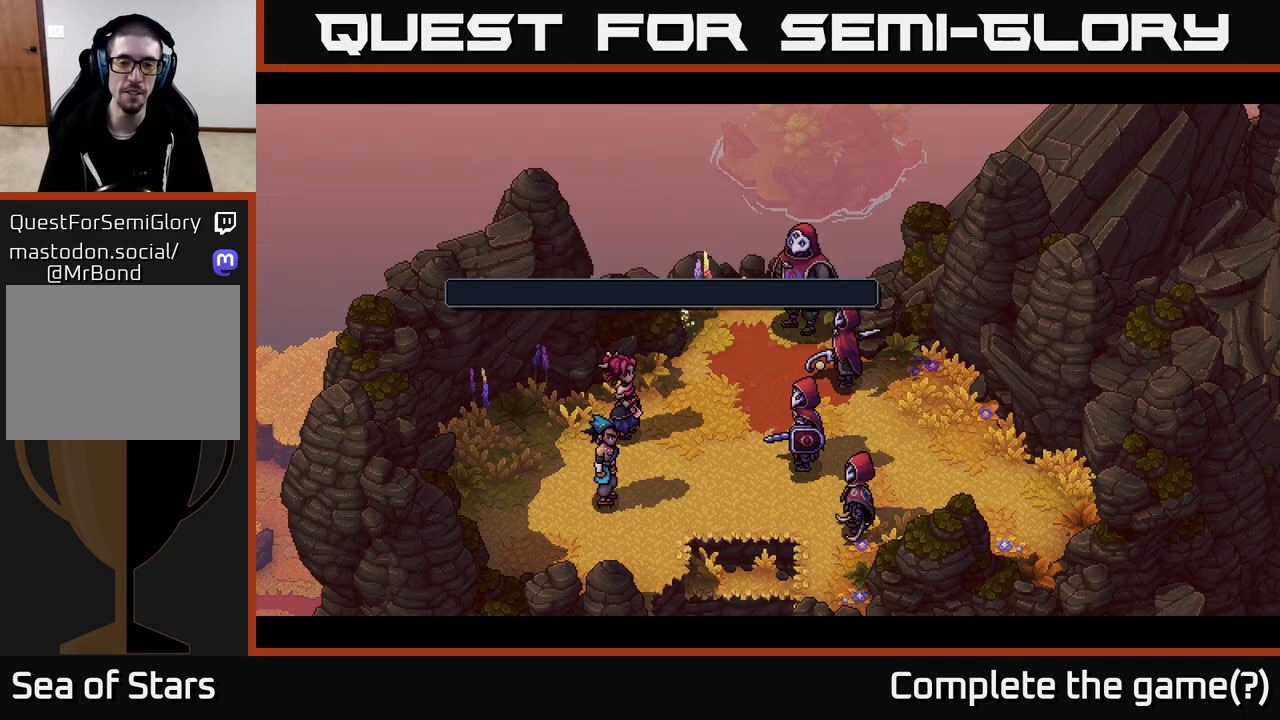
{"buttons": ["A"], "left_stick": "center", "right_stick": "center", "events": []}
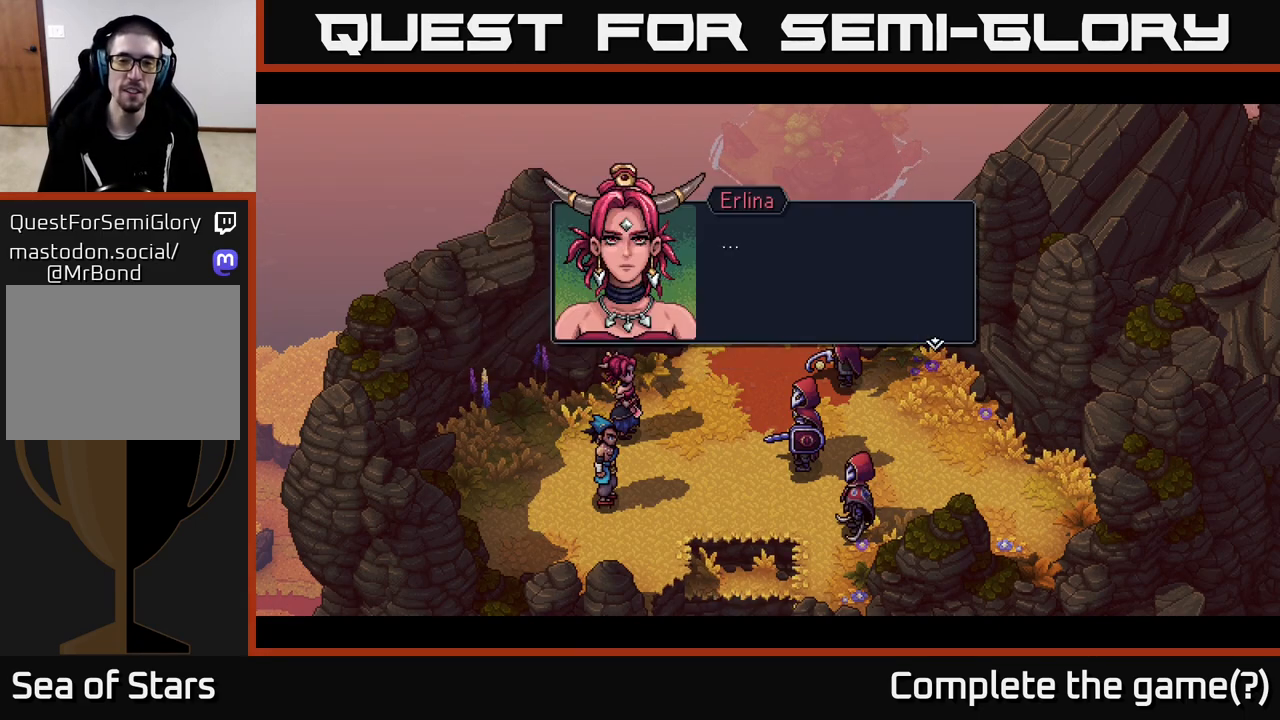
{"buttons": [], "left_stick": "center", "right_stick": "center", "events": [[50, "A", "up"]]}
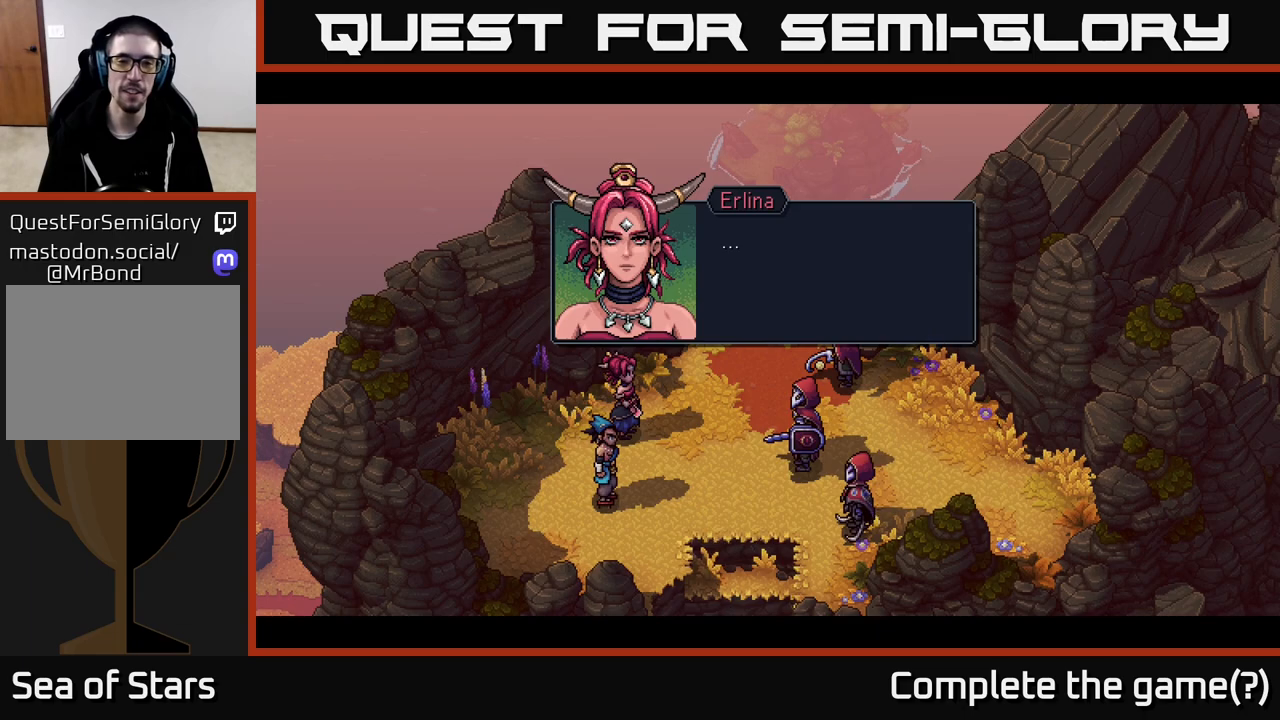
{"buttons": ["A"], "left_stick": "center", "right_stick": "center", "events": [[500, "A", "down"]]}
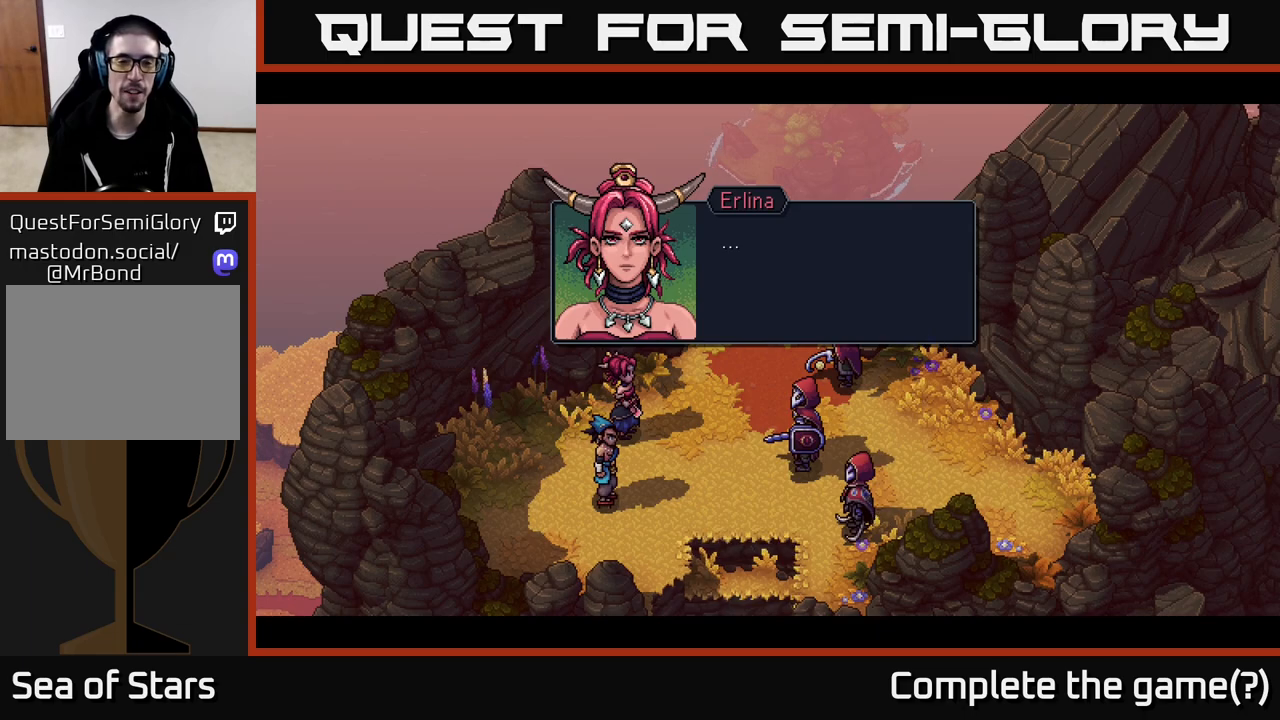
{"buttons": [], "left_stick": "center", "right_stick": "center", "events": [[283, "A", "up"]]}
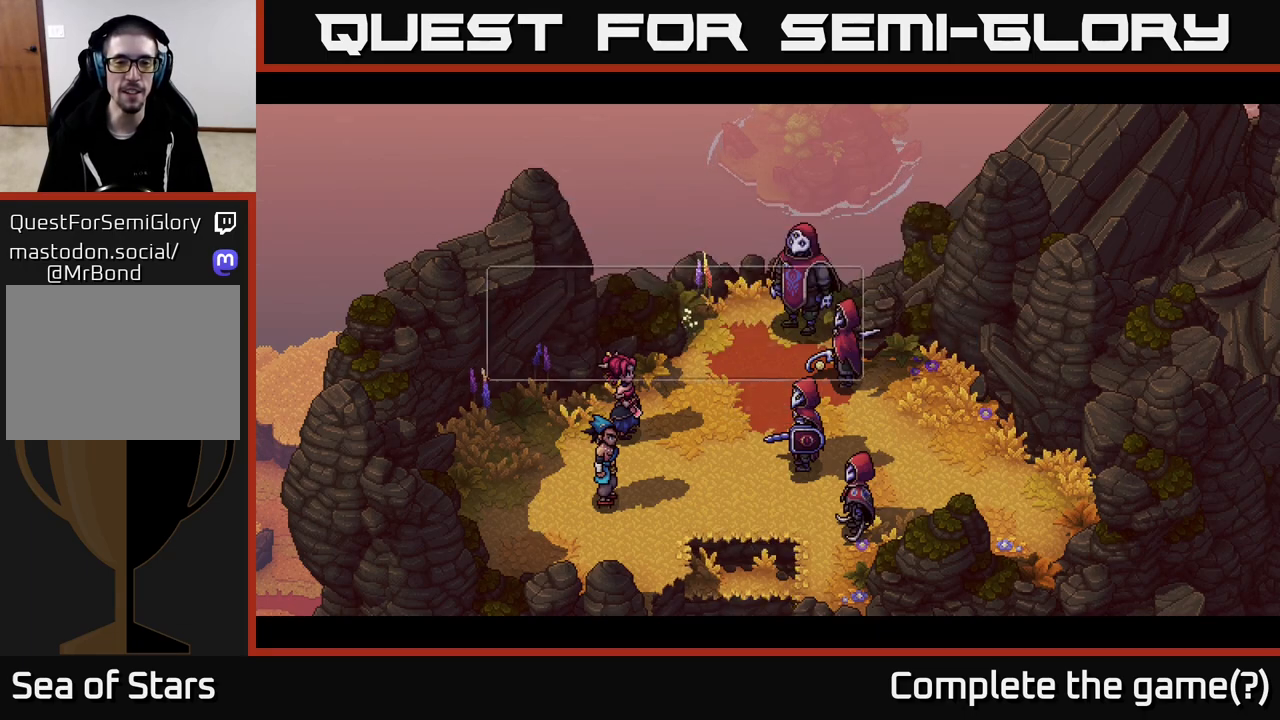
{"buttons": [], "left_stick": "center", "right_stick": "center", "events": []}
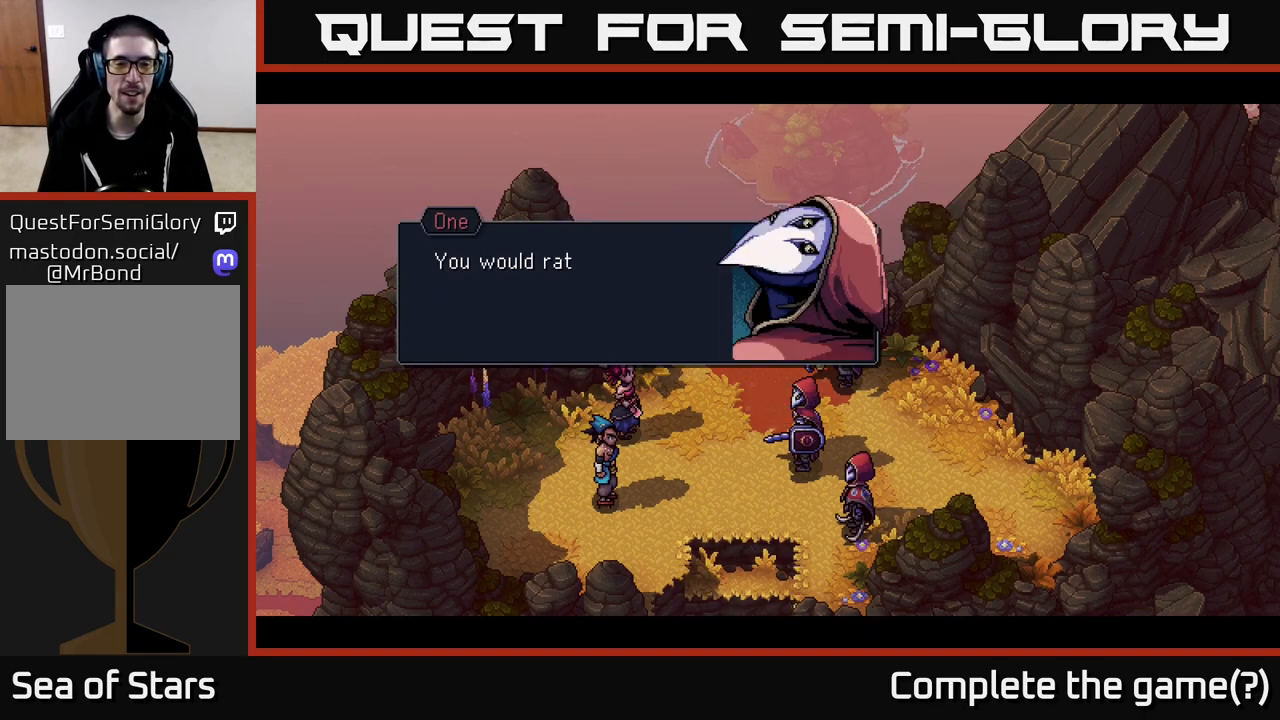
{"buttons": [], "left_stick": "center", "right_stick": "center", "events": []}
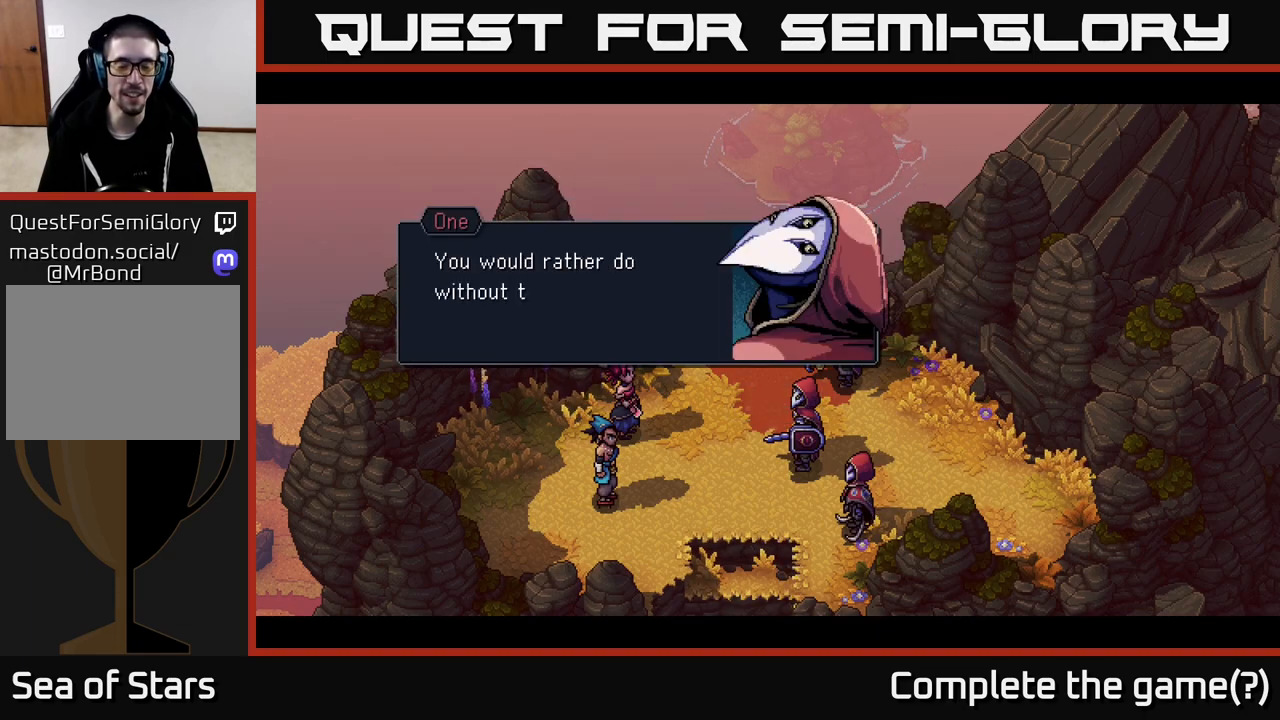
{"buttons": [], "left_stick": "center", "right_stick": "center", "events": []}
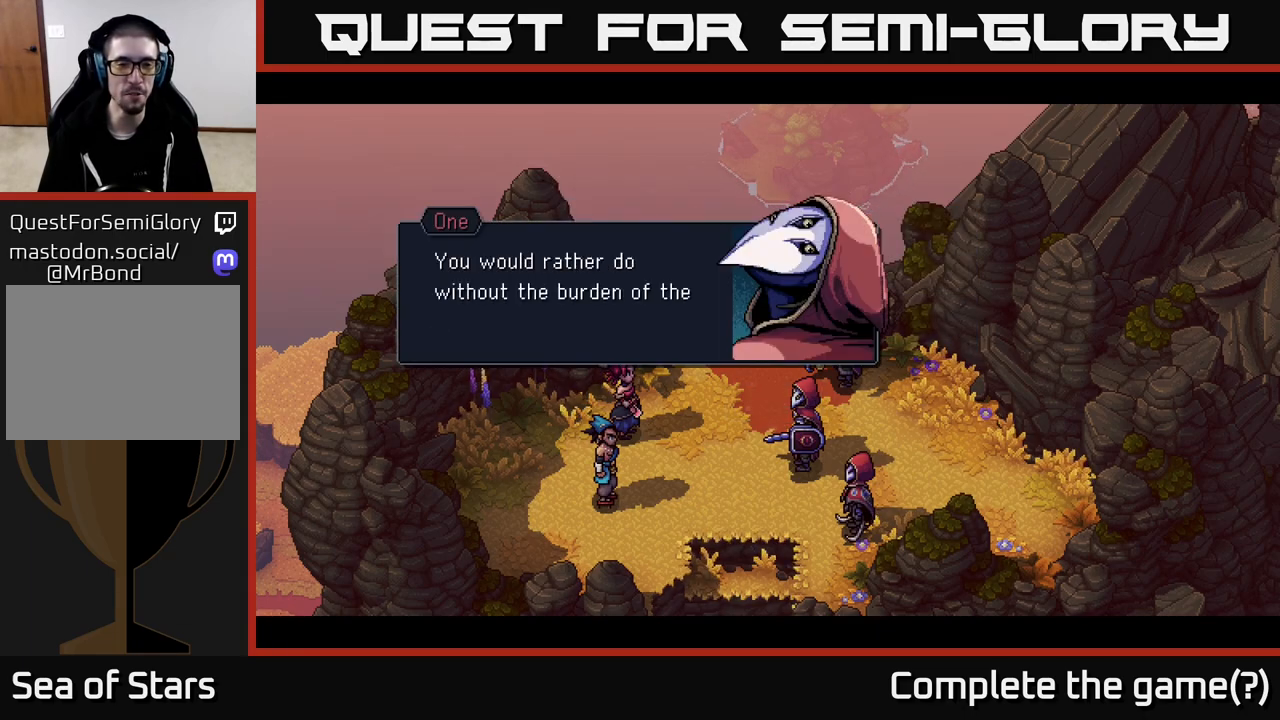
{"buttons": [], "left_stick": "center", "right_stick": "center", "events": []}